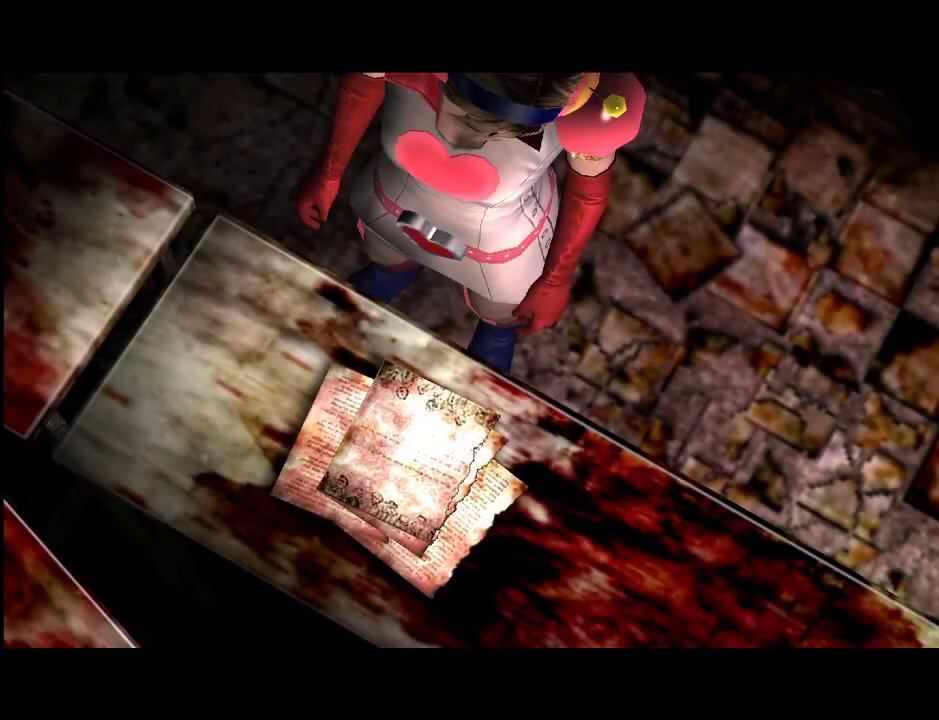
Gameplay with keyboard and mouse; each line is a JSON object with the keys and mouse buttons held at the frame after it. "events" lists presses ("down") and releases ("up") of ".", "/", "0", "1", "2", "3", "4", "5", "6", "7", "8", "9", "a", "alt_l", "alt_r", "b", "backslash", "backspace", "c", "caps_lock", "comma", "ctrl_l", "ctrl_r", "d", "e", "equals", "escape", "f", "g", "h", "i", "j", "k", "l", "lbracket", "m", "minus", "n", "o", "p", "q", "quote", "r", "rbracket", "return", "s", "semicolon", "shift_l", "shift_r", "space", "super", "t", "tab", "u", "v", "w", "x", "y", "z", "mouse_left" and "mouse_right" between this image and that frame as [ms after this image, input, new state], when the widget could be followed in between. "mouse_left", "mouse_right" = the "left", "right" buttons of the "mouse" list. No other keys are recorded. Mouse movement is not recorded.
{"keys": ["shift_l"], "mouse": [], "events": [[33, "escape", "up"], [167, "shift_l", "down"]]}
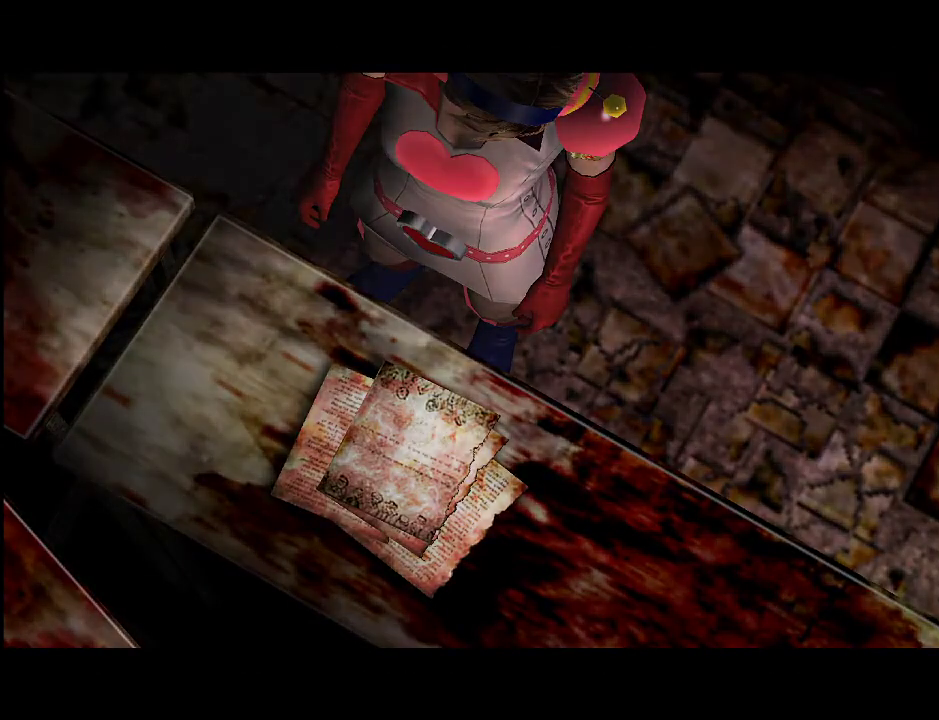
{"keys": ["shift_l"], "mouse": [], "events": []}
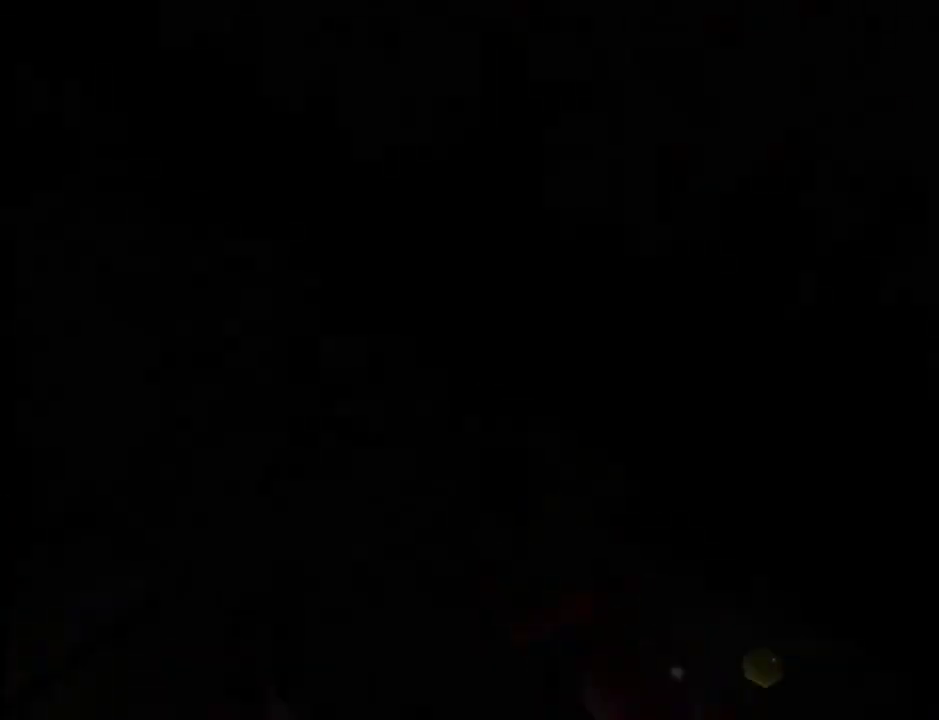
{"keys": ["d", "w"], "mouse": [], "events": [[350, "d", "down"], [350, "w", "down"], [383, "shift_l", "up"]]}
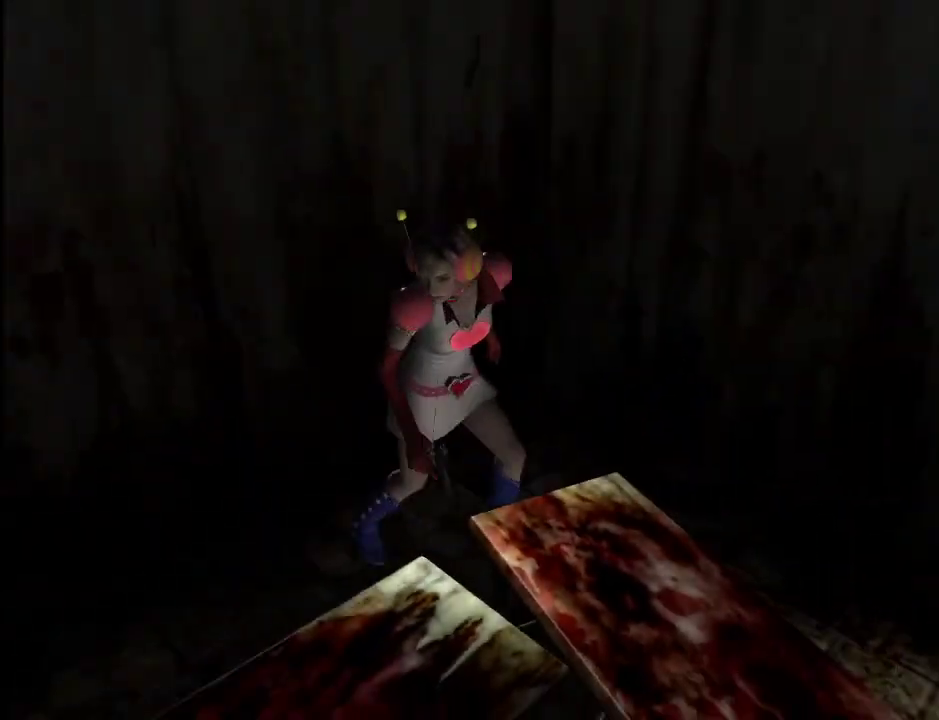
{"keys": ["w"], "mouse": [], "events": [[33, "d", "up"], [367, "a", "down"], [400, "a", "up"]]}
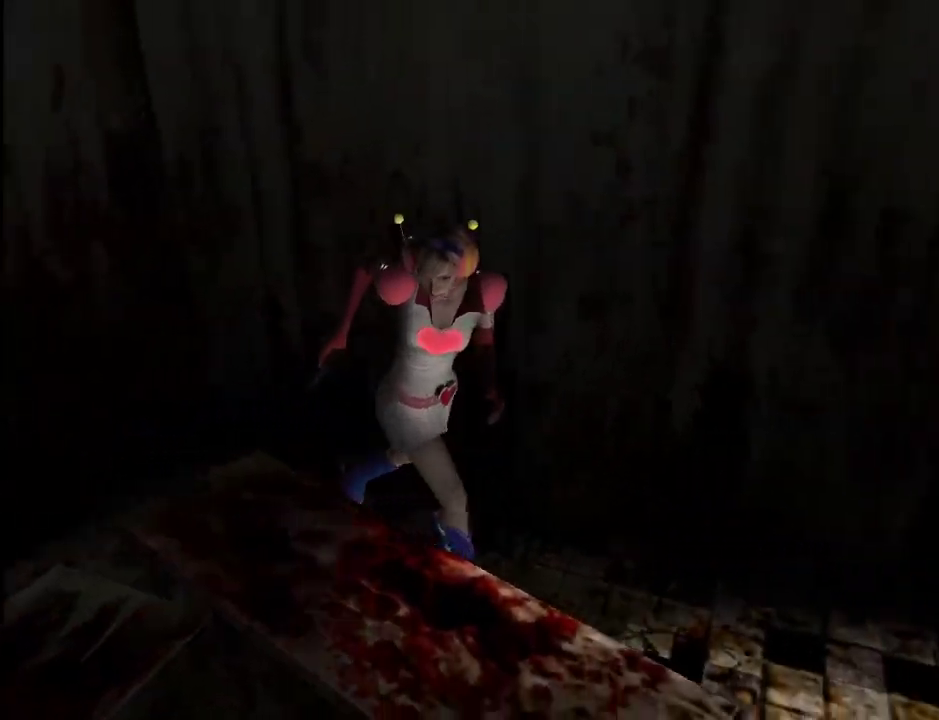
{"keys": ["space", "w"], "mouse": [], "events": [[333, "space", "down"], [367, "space", "up"], [467, "space", "down"]]}
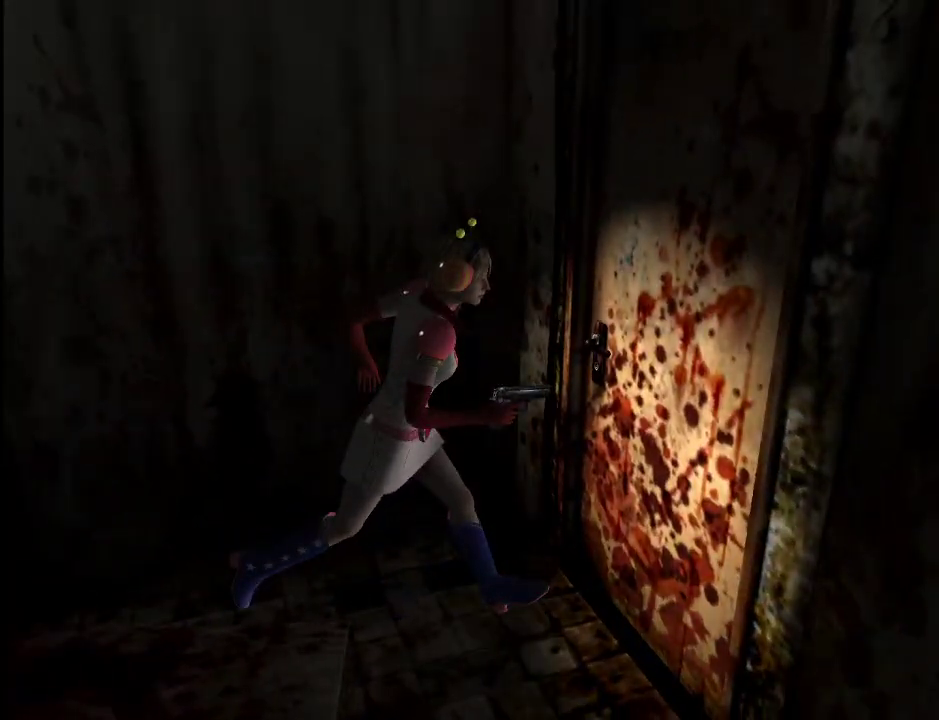
{"keys": ["d", "shift_r"], "mouse": [], "events": [[17, "space", "up"], [67, "space", "down"], [100, "space", "up"], [150, "space", "down"], [200, "space", "up"], [250, "w", "up"], [300, "d", "down"], [333, "shift_r", "down"]]}
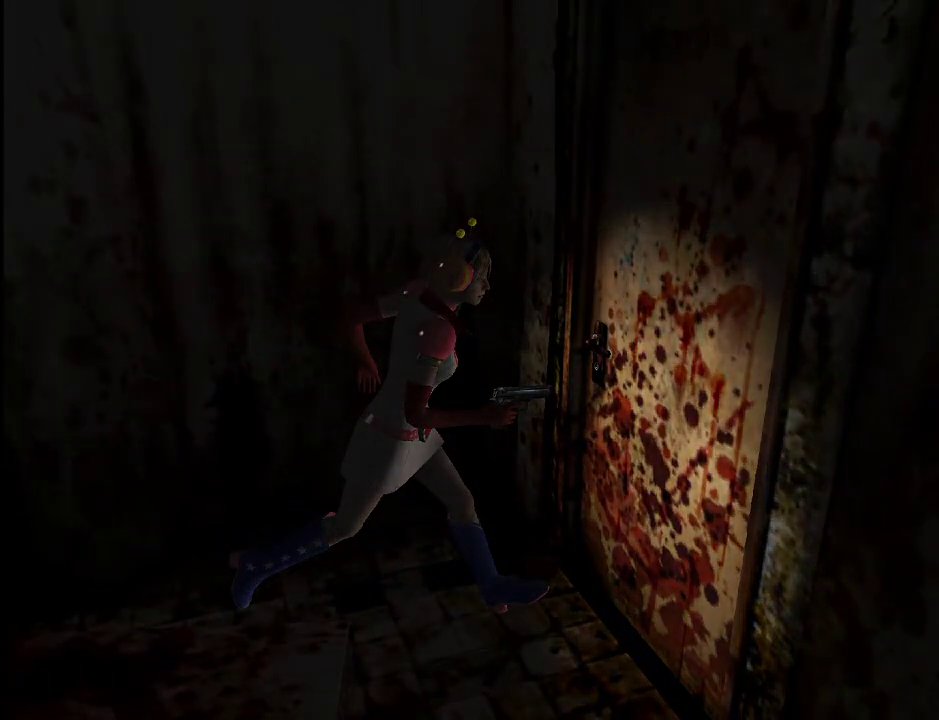
{"keys": ["d", "w"], "mouse": [], "events": [[450, "w", "down"], [500, "shift_r", "up"]]}
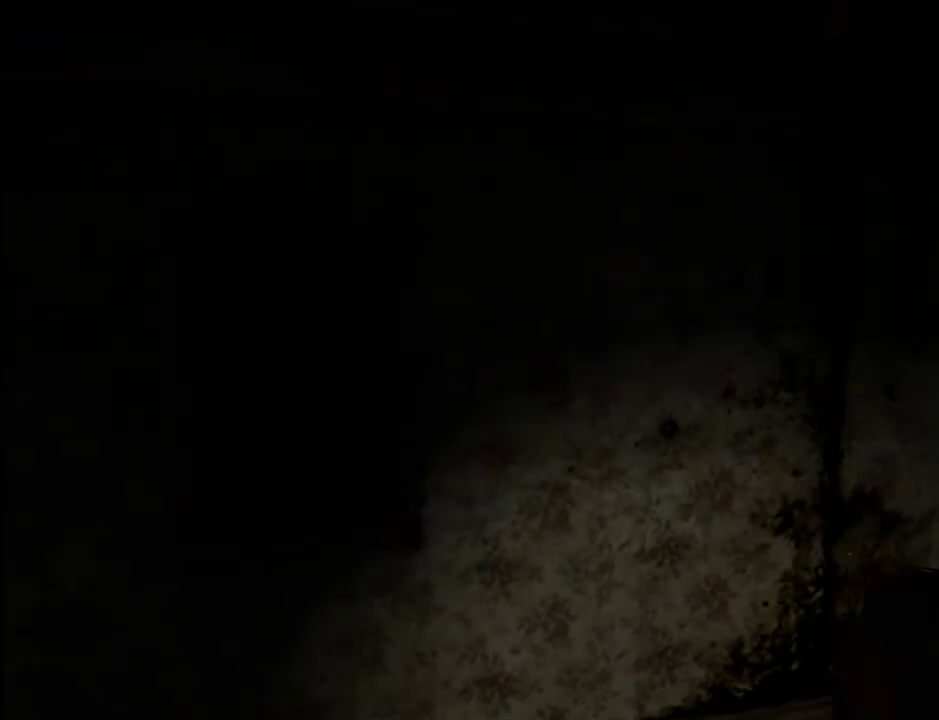
{"keys": ["w"], "mouse": [], "events": [[367, "d", "up"]]}
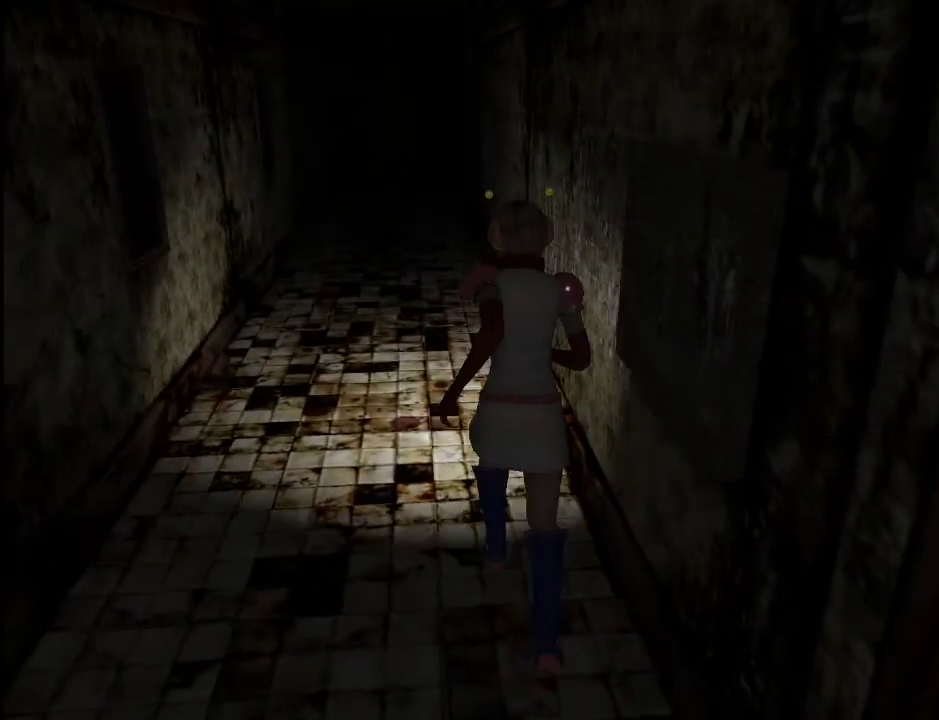
{"keys": ["w"], "mouse": [], "events": []}
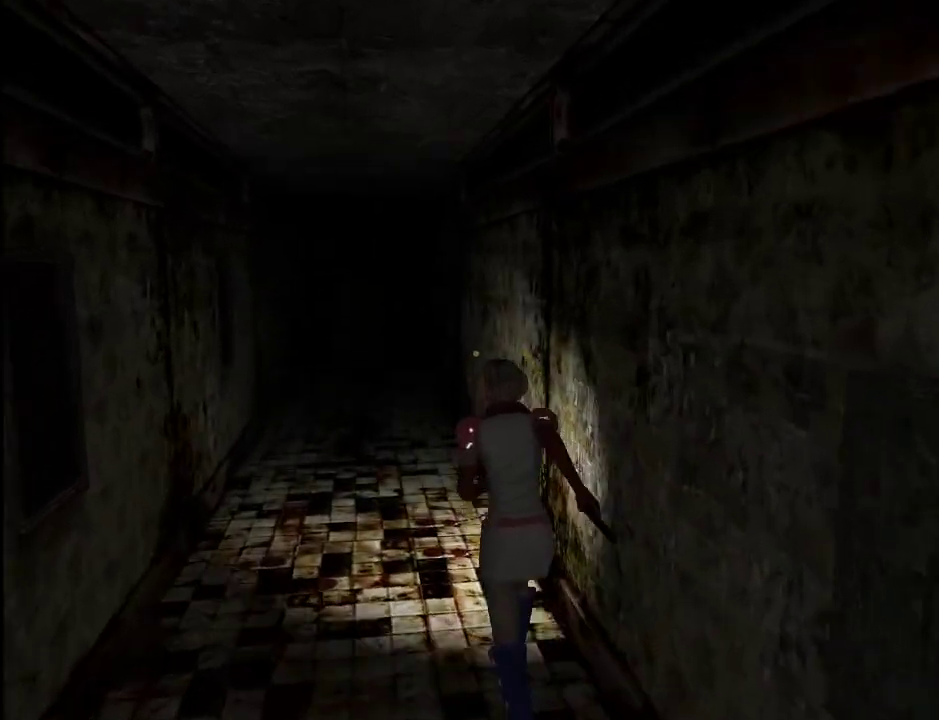
{"keys": ["w"], "mouse": [], "events": []}
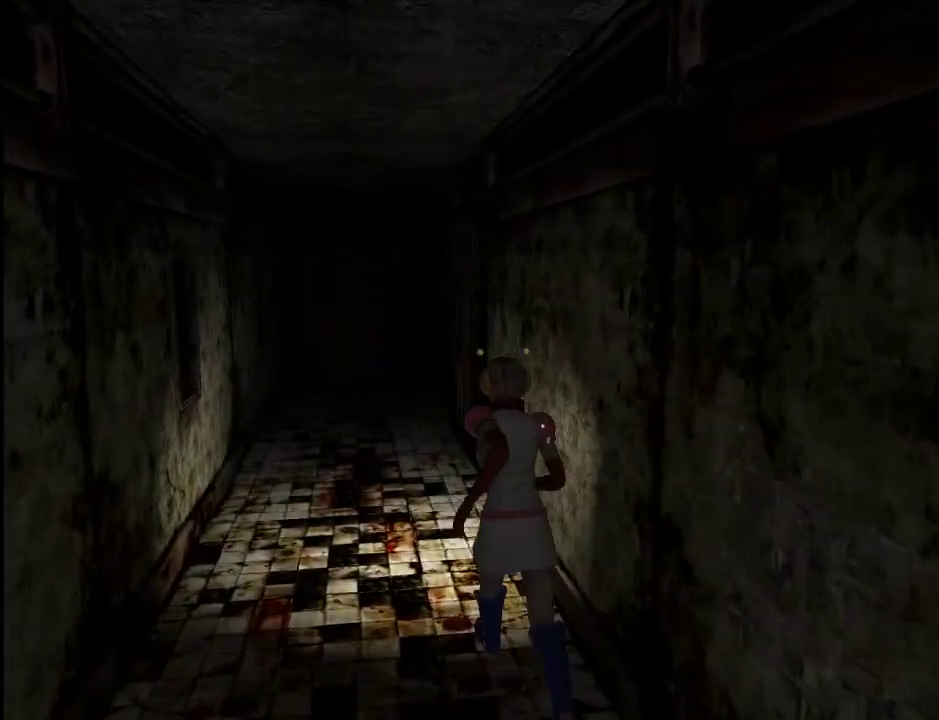
{"keys": ["w"], "mouse": [], "events": []}
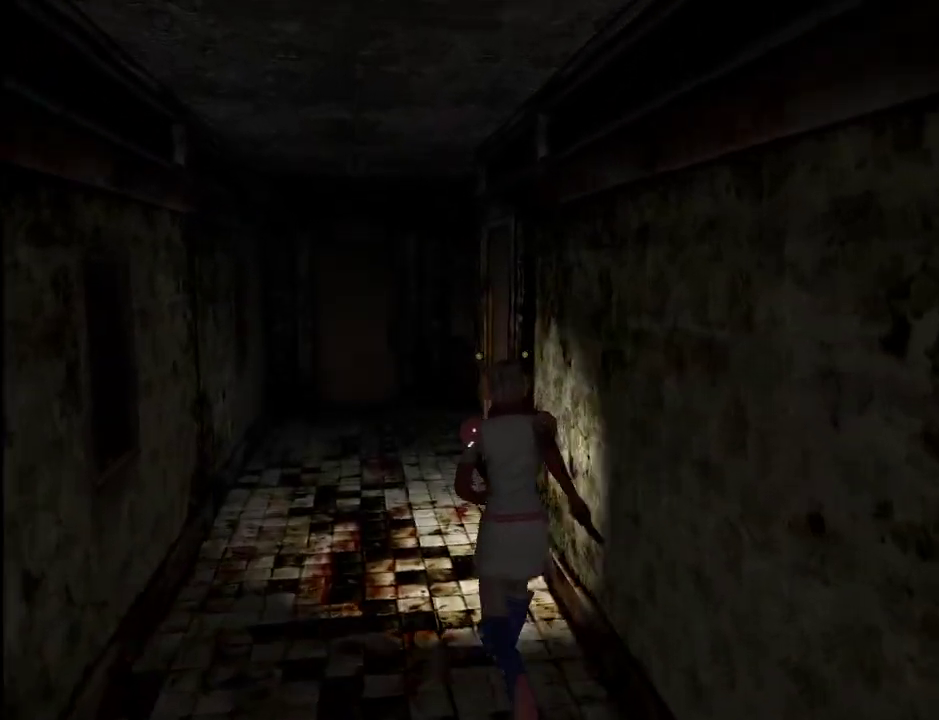
{"keys": ["w"], "mouse": [], "events": []}
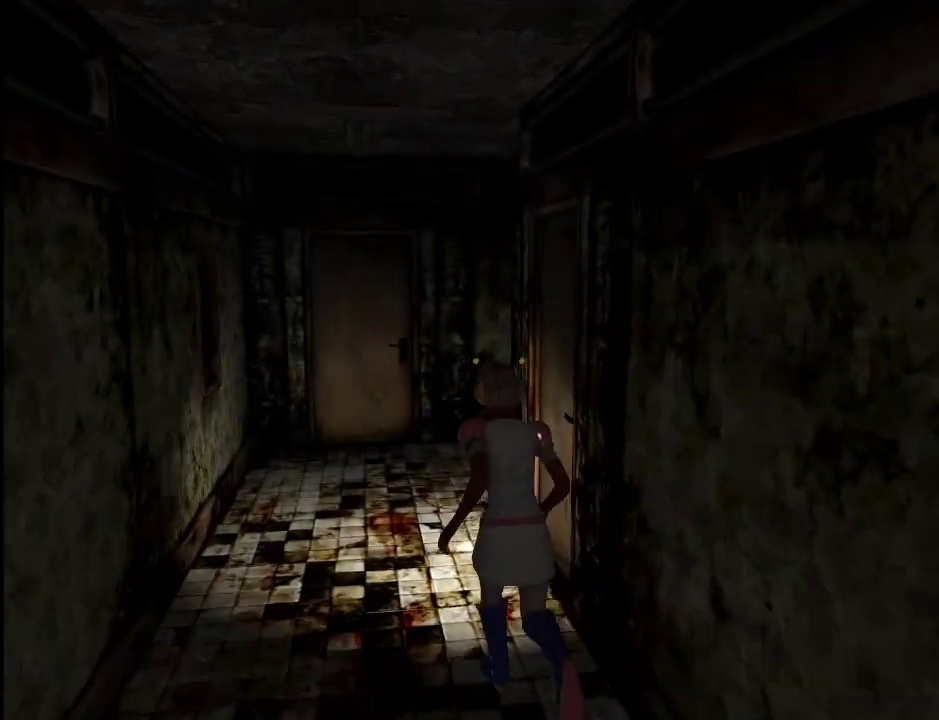
{"keys": ["w"], "mouse": [], "events": []}
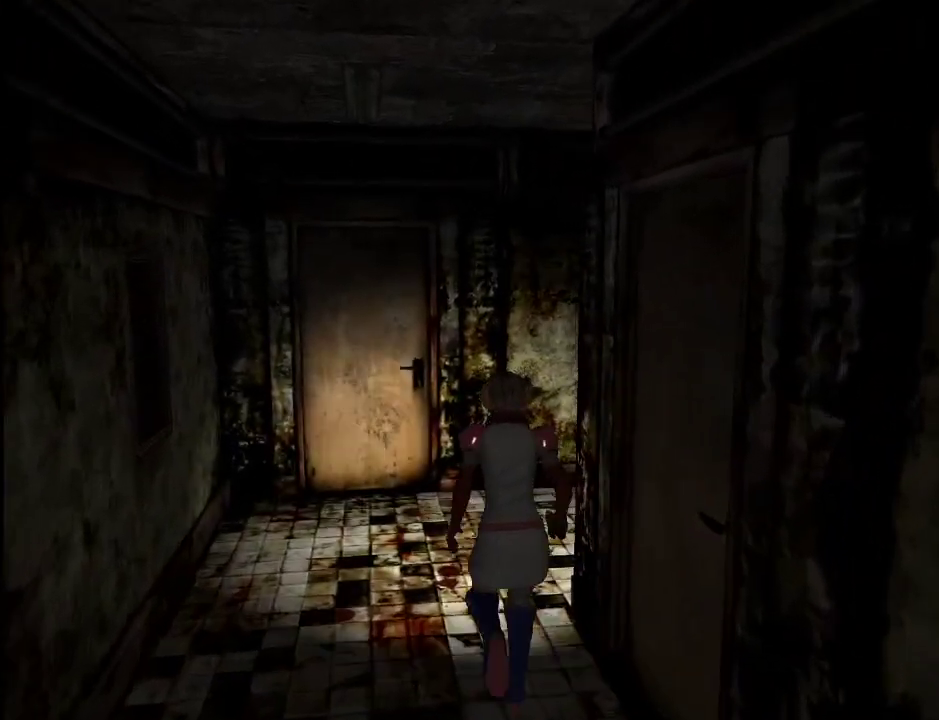
{"keys": ["d", "w"], "mouse": [], "events": [[100, "d", "down"]]}
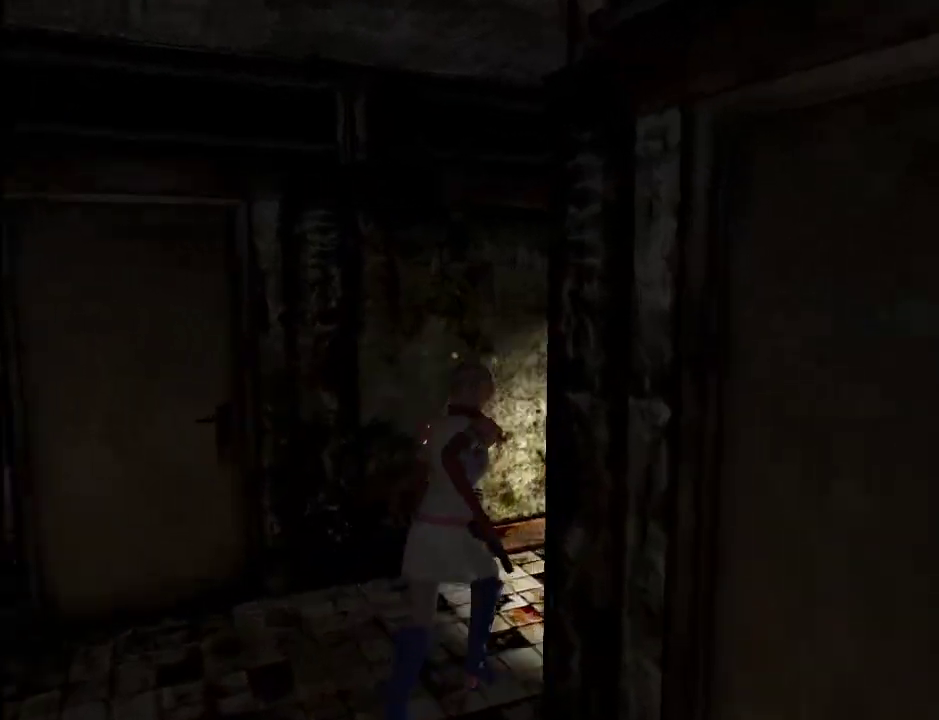
{"keys": ["w"], "mouse": [], "events": [[150, "d", "up"]]}
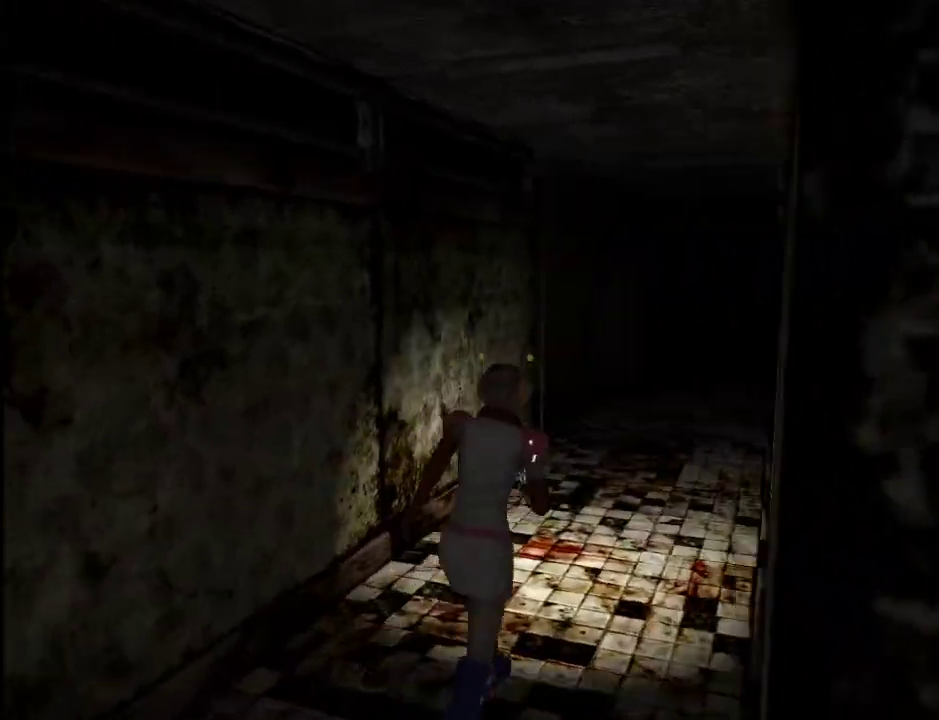
{"keys": ["w"], "mouse": [], "events": [[167, "d", "down"], [217, "d", "up"]]}
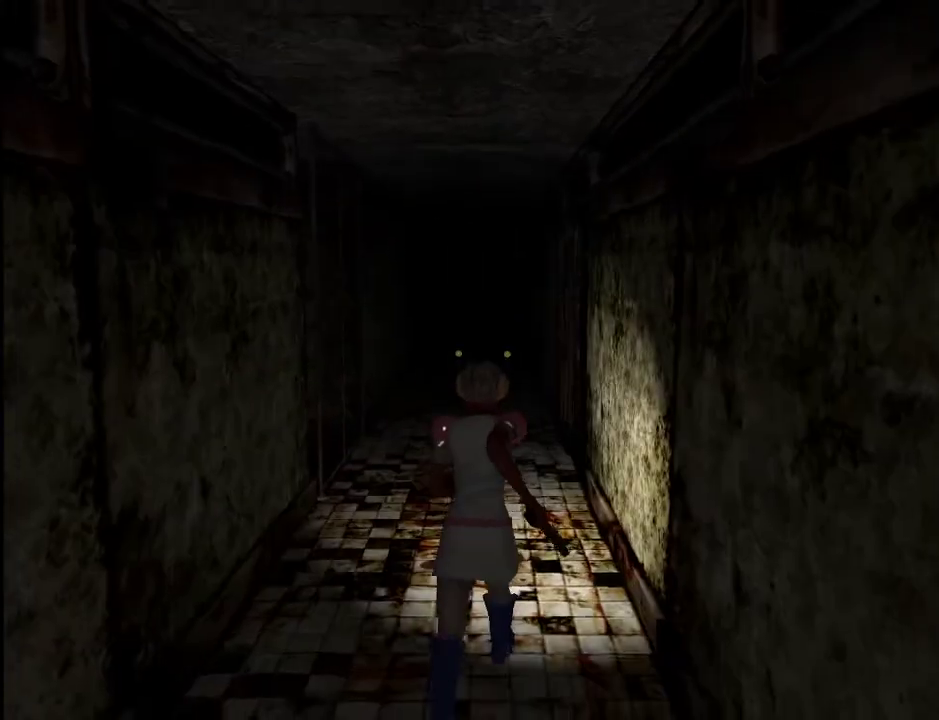
{"keys": ["w"], "mouse": [], "events": []}
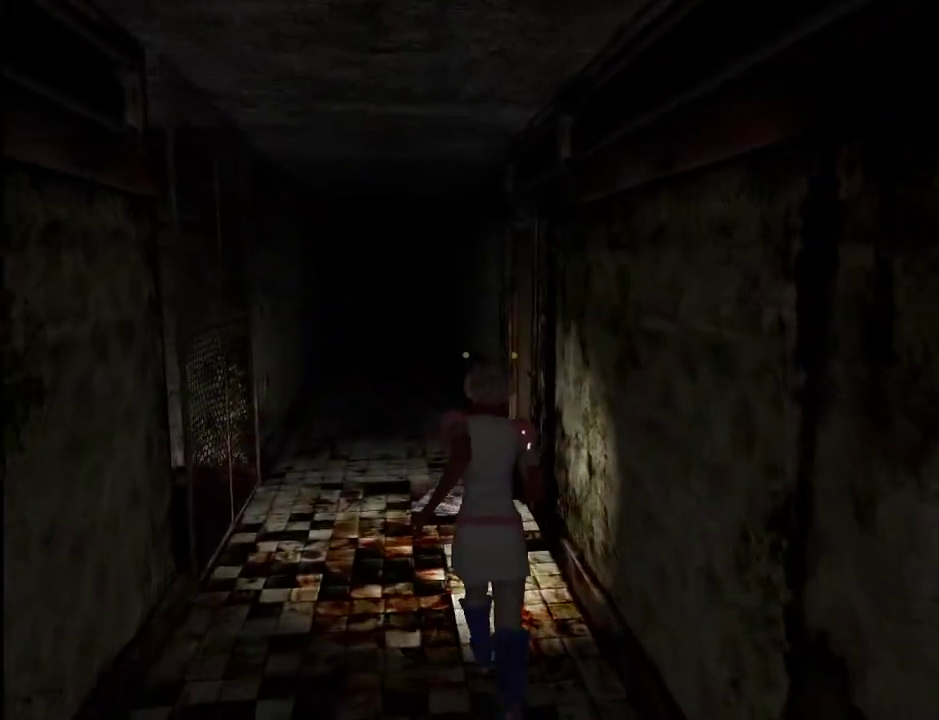
{"keys": ["d", "w"], "mouse": [], "events": [[483, "d", "down"]]}
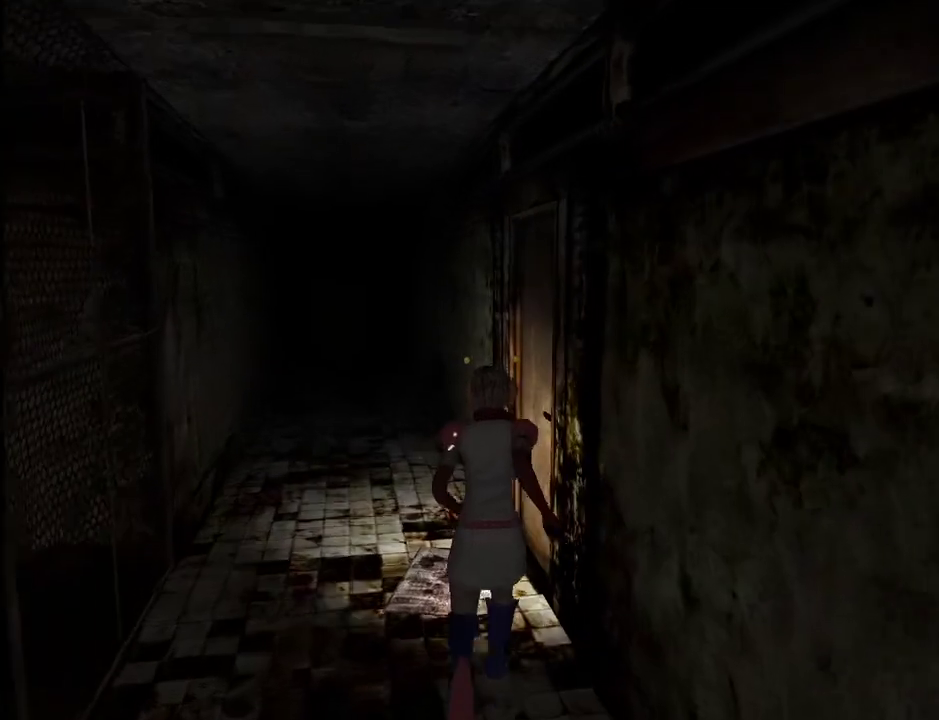
{"keys": ["space", "w"], "mouse": [], "events": [[117, "space", "down"], [217, "space", "up"], [267, "d", "up"], [267, "space", "down"], [317, "space", "up"], [350, "space", "down"], [450, "space", "up"], [500, "space", "down"]]}
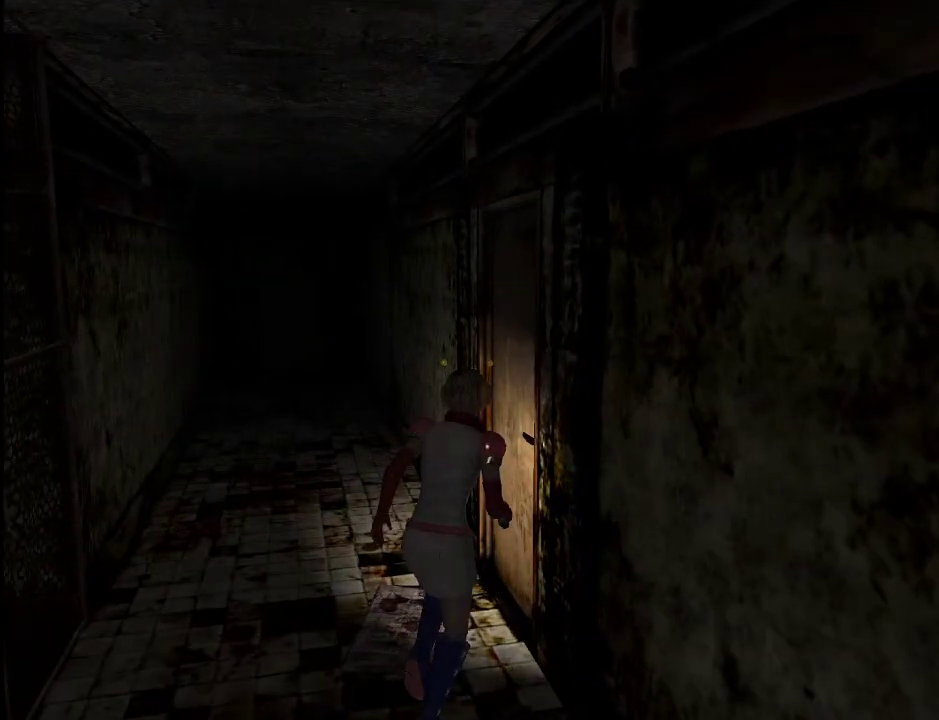
{"keys": ["w"], "mouse": [], "events": [[50, "space", "up"]]}
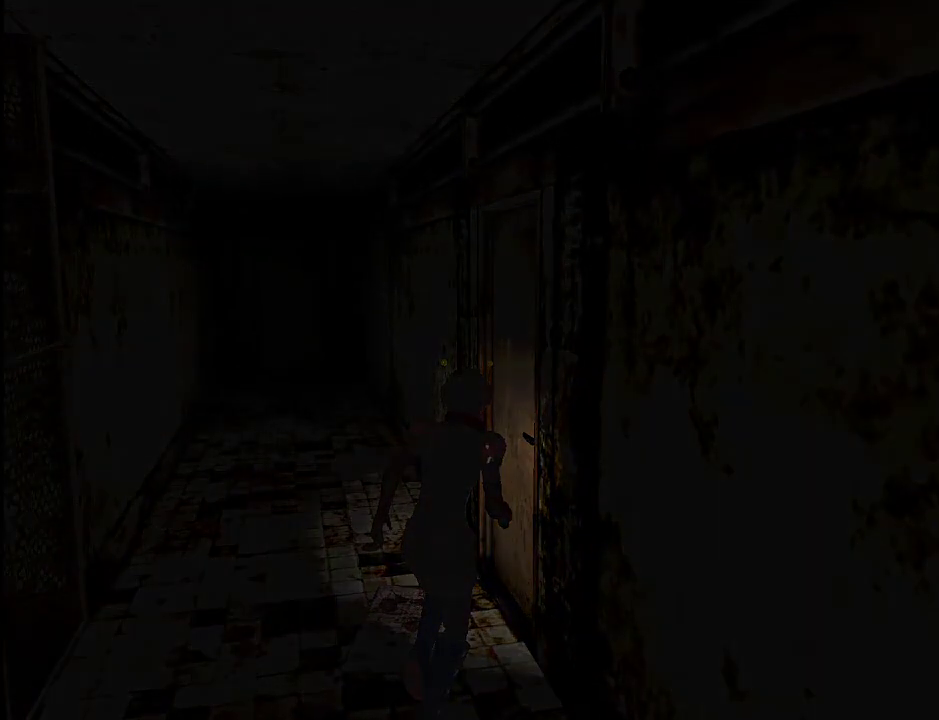
{"keys": ["w"], "mouse": [], "events": [[300, "a", "down"], [333, "a", "up"]]}
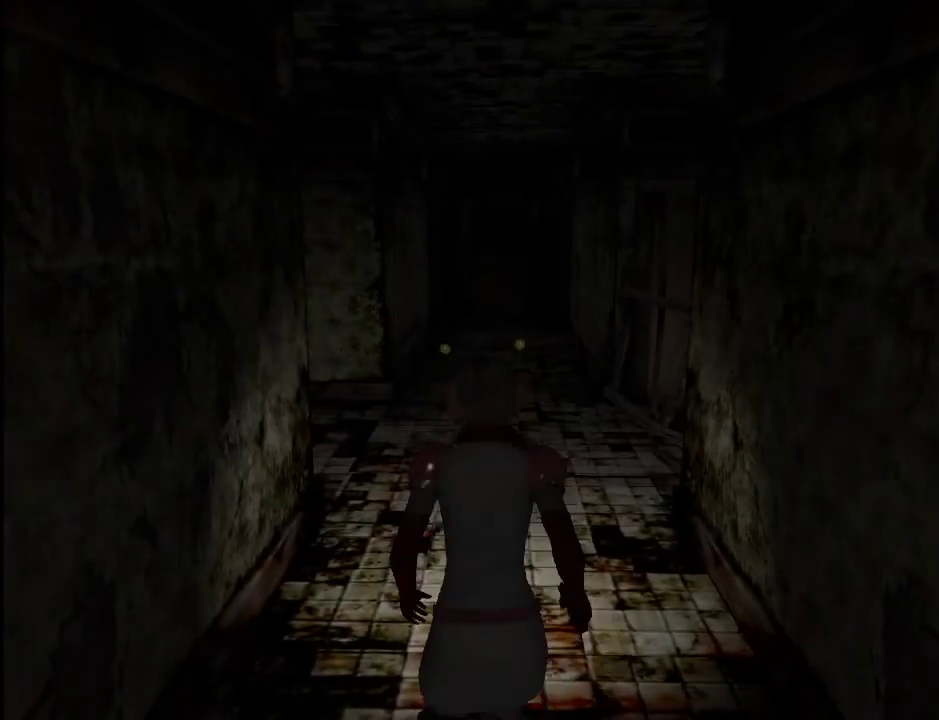
{"keys": ["w"], "mouse": [], "events": [[317, "a", "down"], [350, "a", "up"]]}
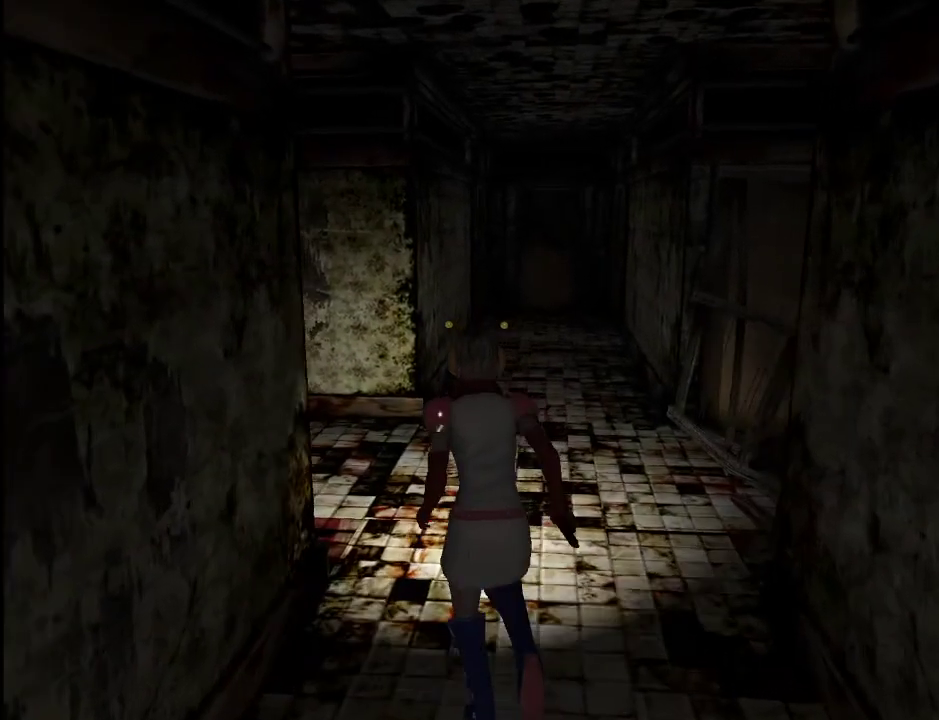
{"keys": ["a", "w"], "mouse": [], "events": [[133, "a", "down"]]}
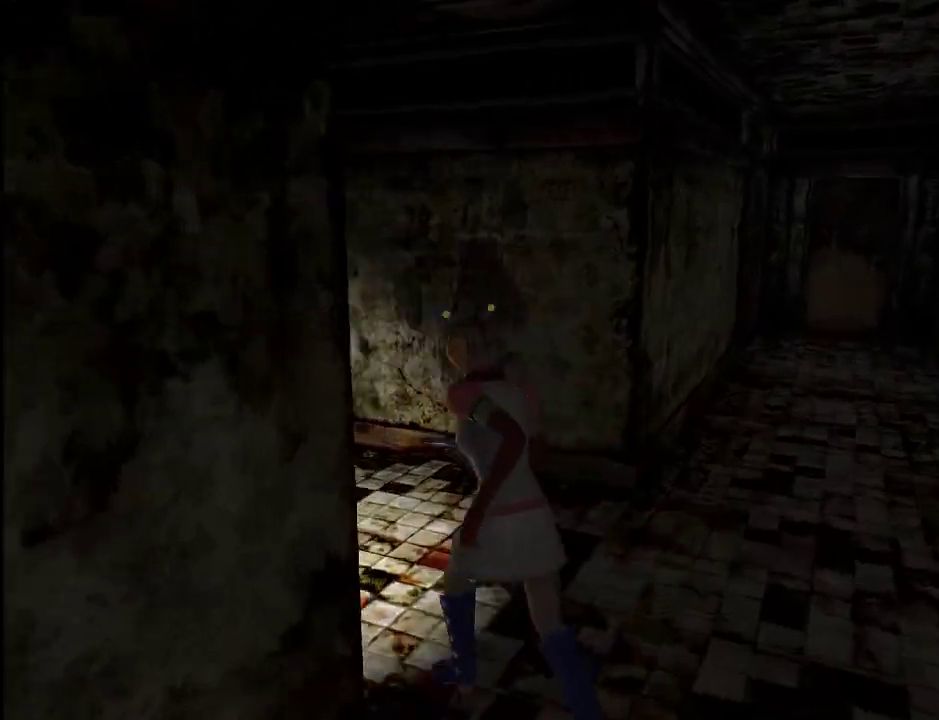
{"keys": ["w"], "mouse": [], "events": [[150, "a", "up"]]}
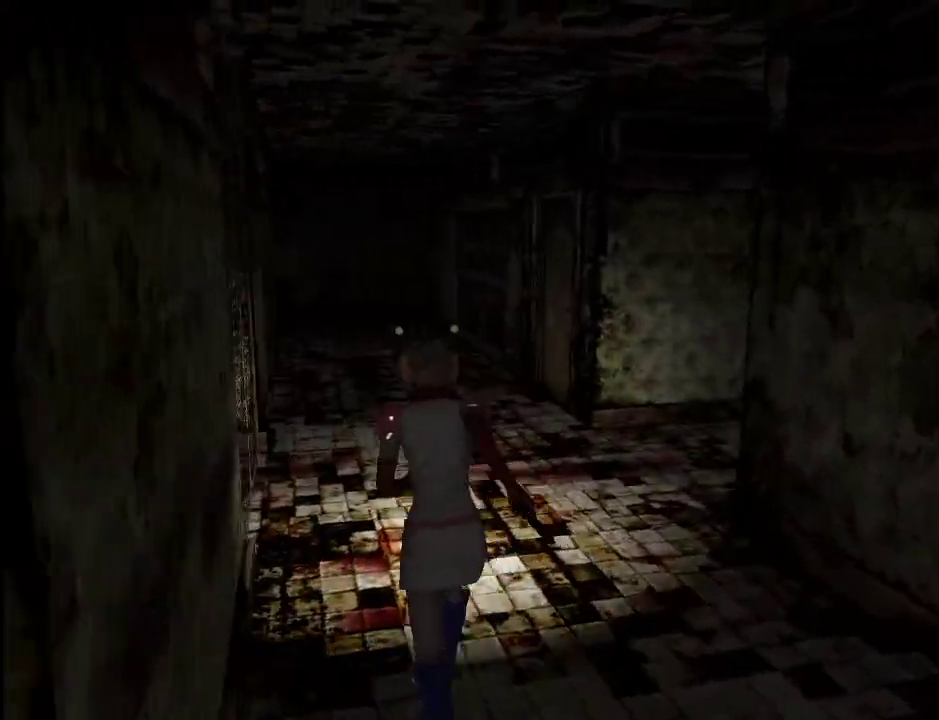
{"keys": ["w"], "mouse": [], "events": []}
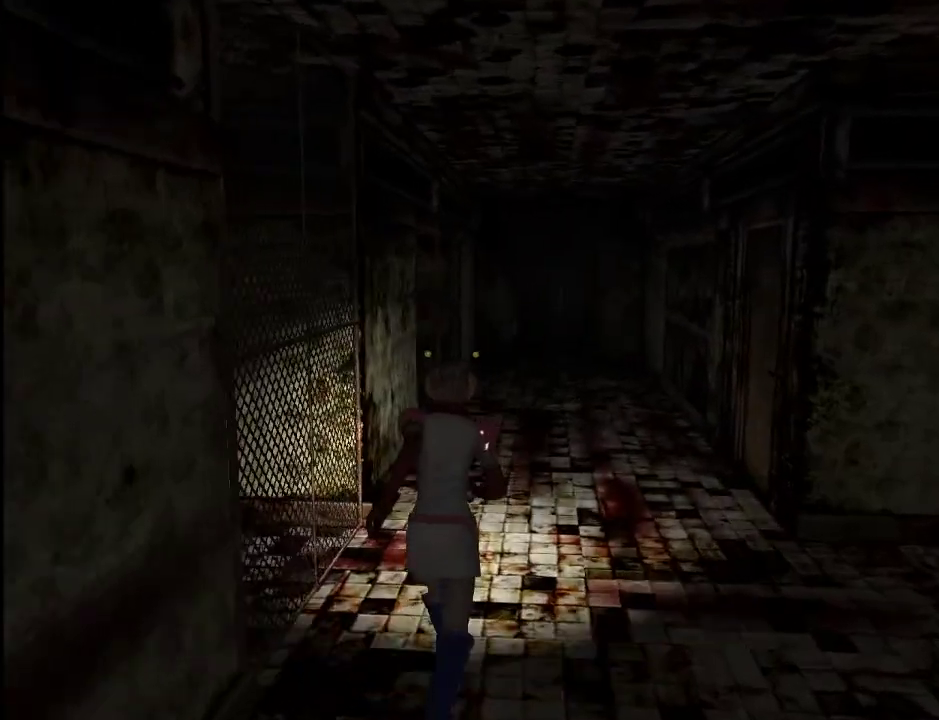
{"keys": ["w"], "mouse": [], "events": []}
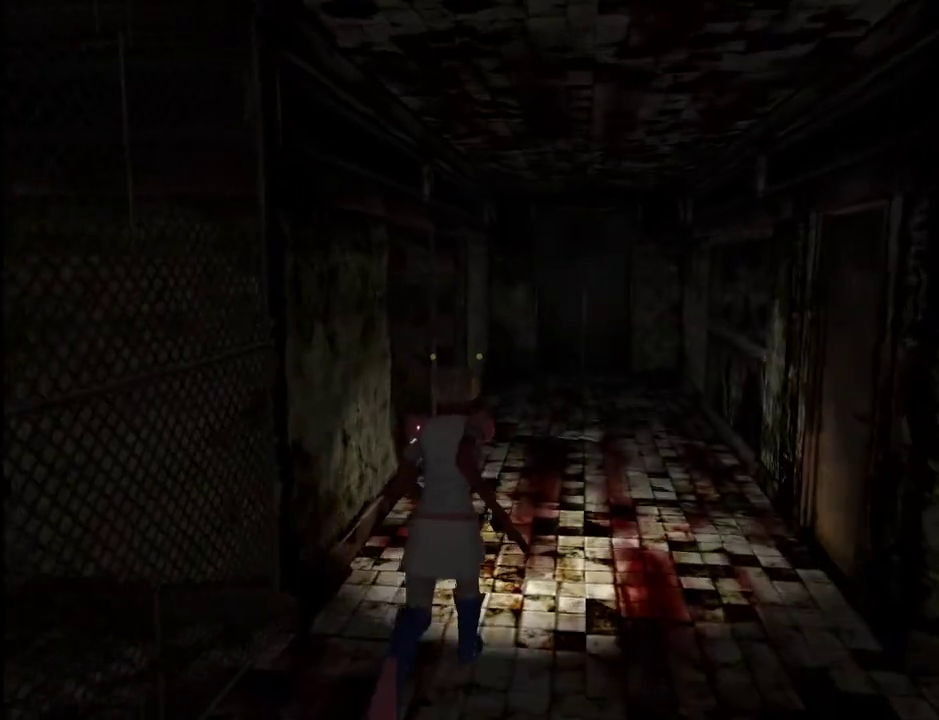
{"keys": ["w"], "mouse": [], "events": []}